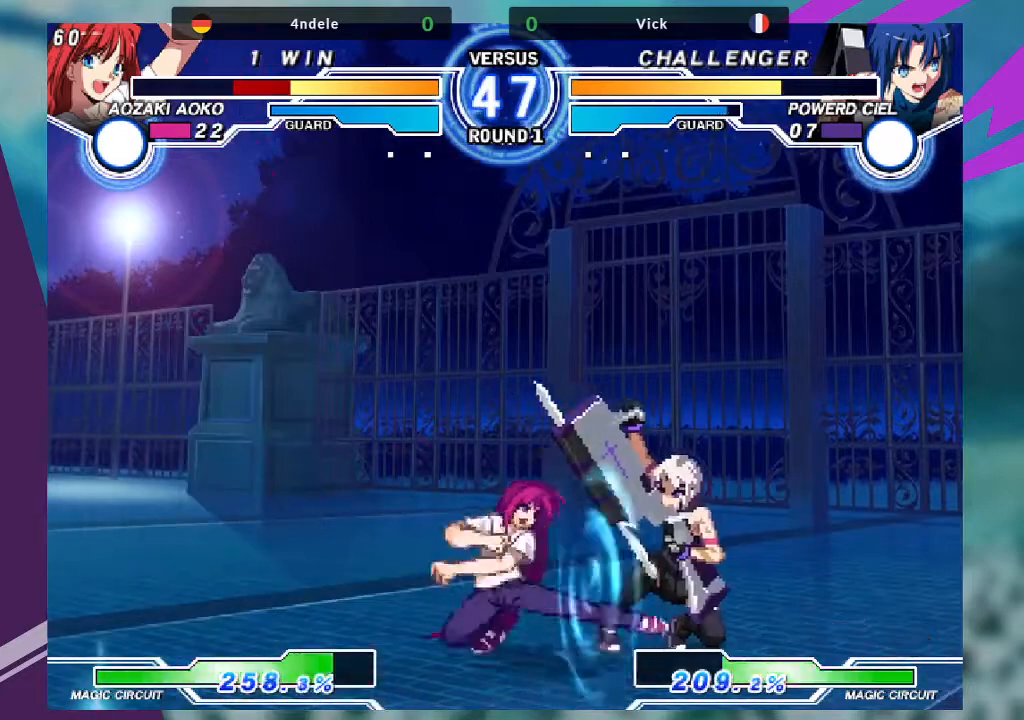
Gameplay with a controller (arcade stick); each line is a JSON object with the inputs held at the frame after it. "events" lists button and stick changes between this image and that frame as [ms after this image, input, new state], when the widget could be followed in between. Not read: L3 R3.
{"buttons": [], "left_stick": "down-right", "events": []}
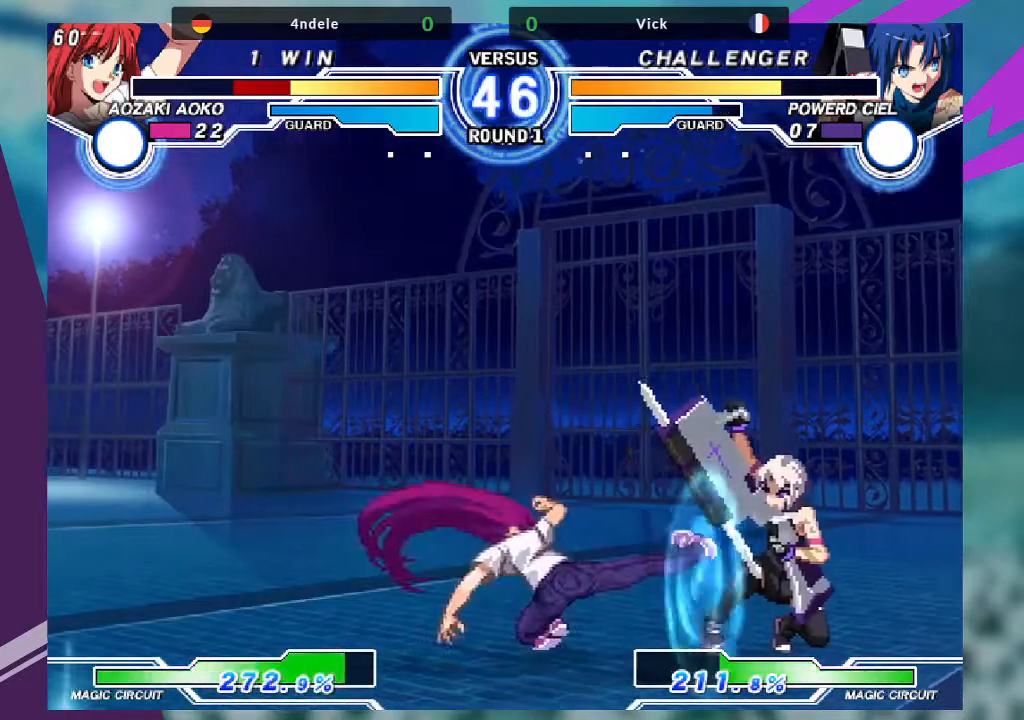
{"buttons": [], "left_stick": "down-right", "events": []}
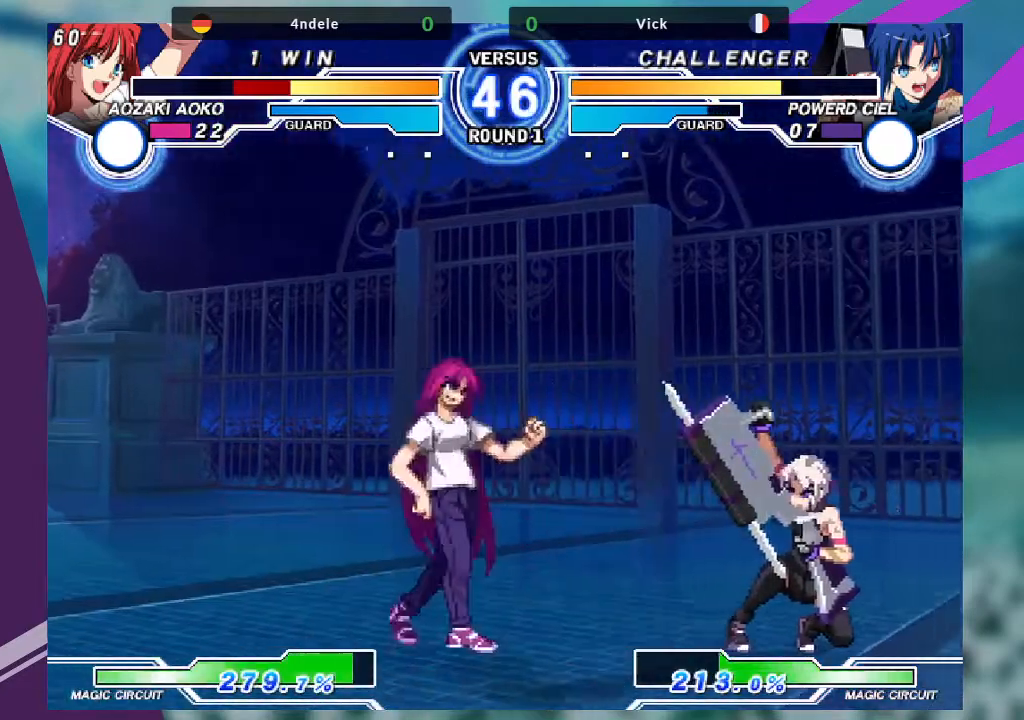
{"buttons": [], "left_stick": "center", "events": [[67, "left_stick", "center"], [167, "left_stick", "up-left"], [434, "left_stick", "center"]]}
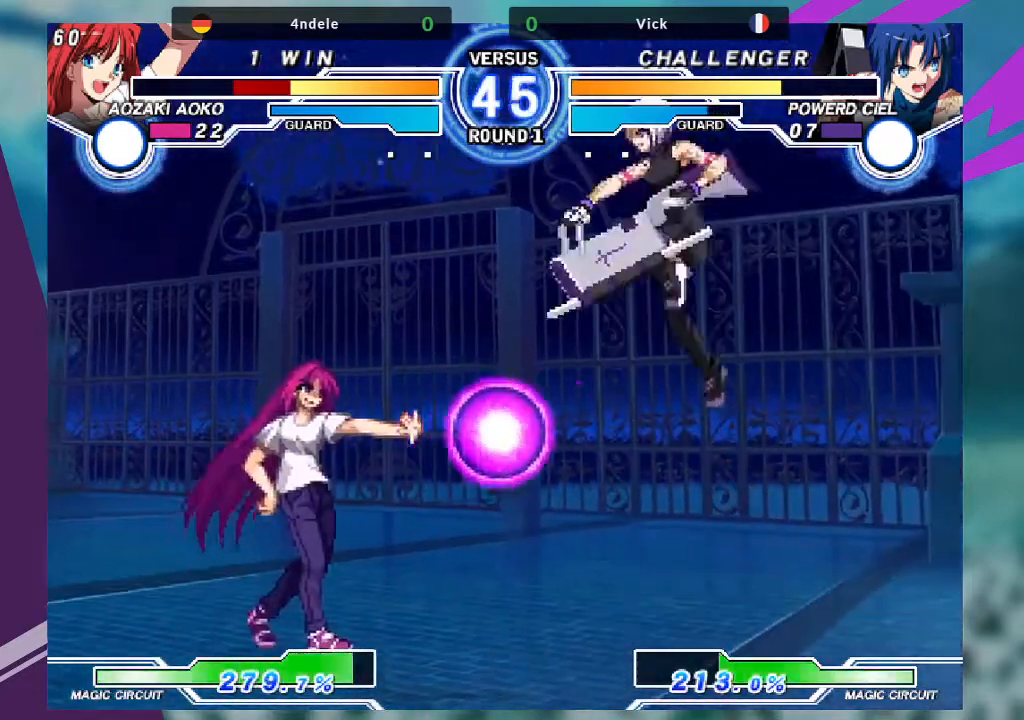
{"buttons": ["R1"], "left_stick": "center", "events": [[34, "left_stick", "left"], [100, "left_stick", "center"], [167, "left_stick", "left"], [434, "left_stick", "center"], [501, "R1", "down"]]}
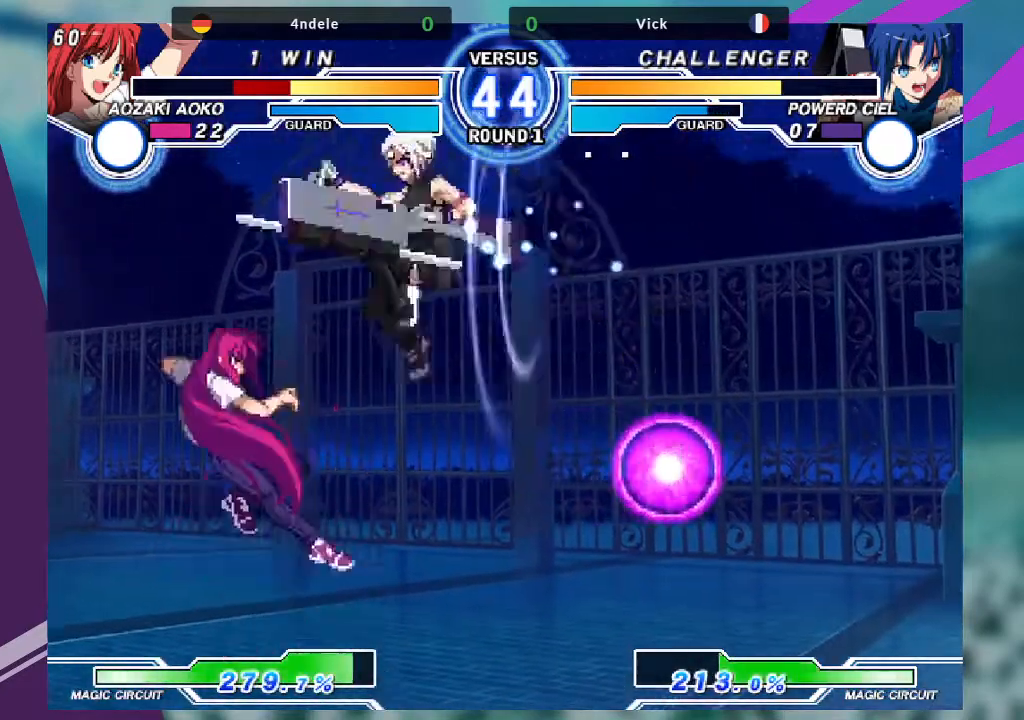
{"buttons": [], "left_stick": "left", "events": [[133, "R1", "up"], [300, "left_stick", "down"], [500, "left_stick", "left"]]}
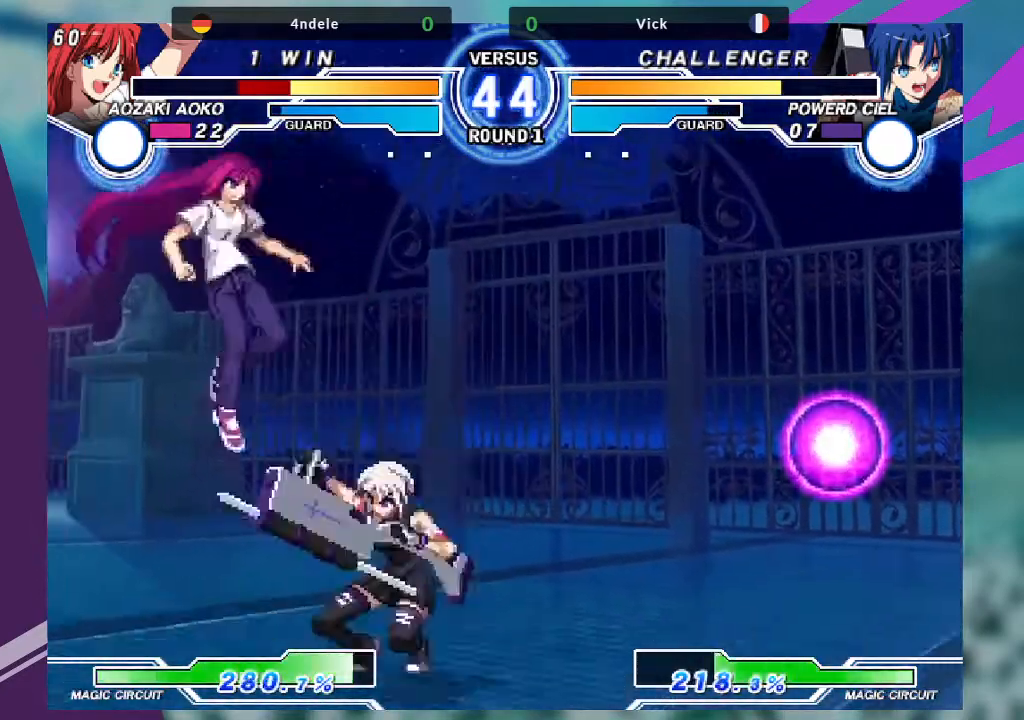
{"buttons": [], "left_stick": "down-left", "events": [[67, "left_stick", "center"], [134, "left_stick", "left"], [334, "left_stick", "down"], [501, "left_stick", "down-left"]]}